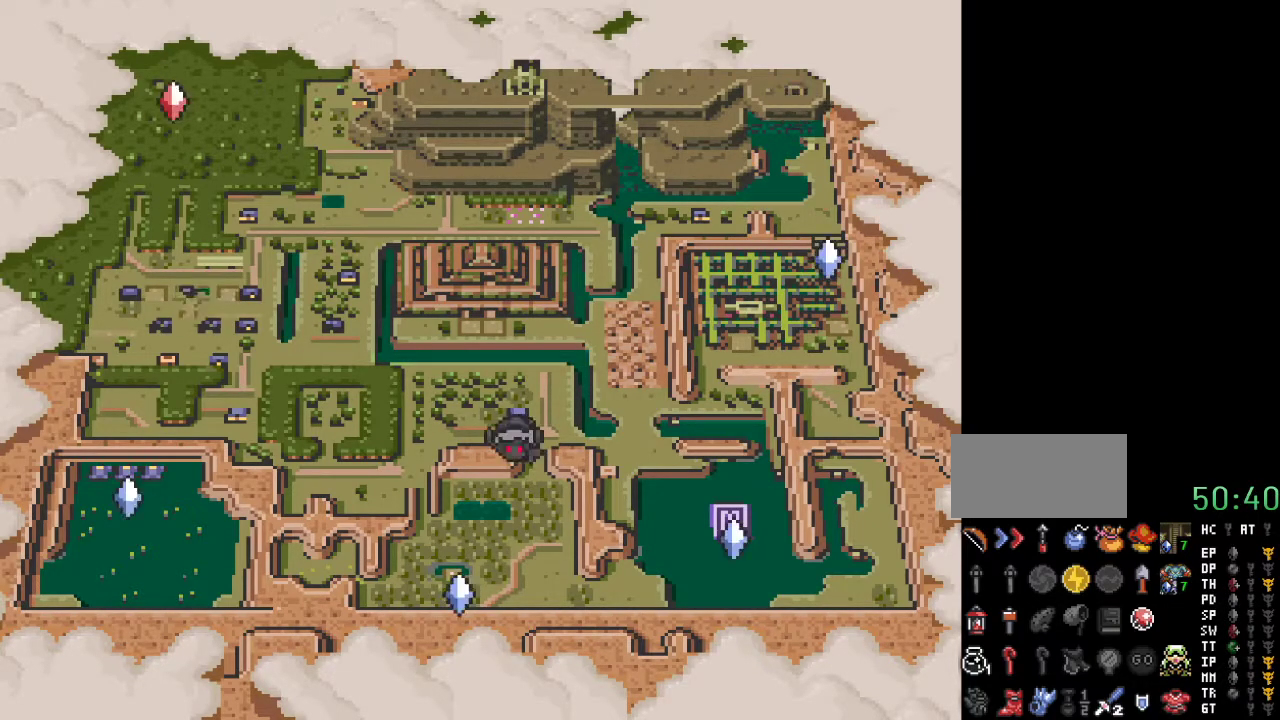
Gameplay with a controller (Nintendo layout); each line is a JSON object with the inputs held at the frame after it. "events" lists button and stick changes between this image and that frame as [ms after this image, input, new state], when the widget could be followed in between. Not read: L3 R3.
{"buttons": ["X"], "events": [[467, "X", "down"]]}
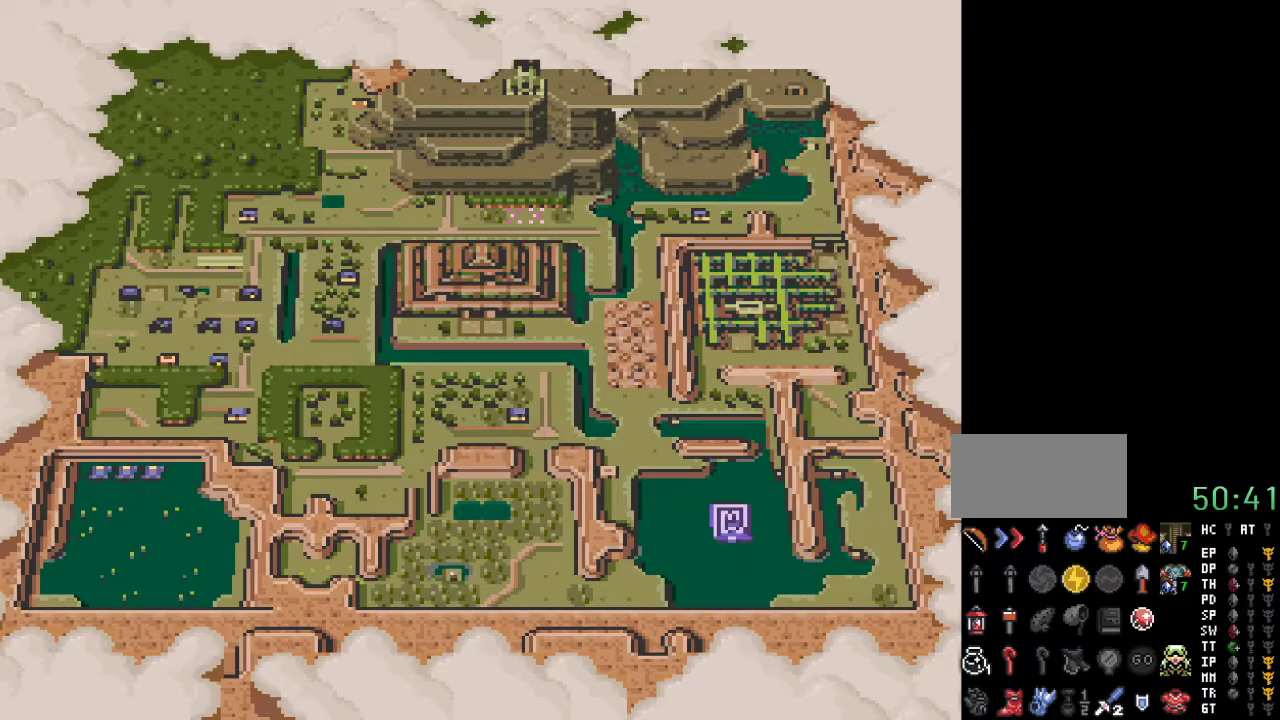
{"buttons": [], "events": [[67, "X", "up"]]}
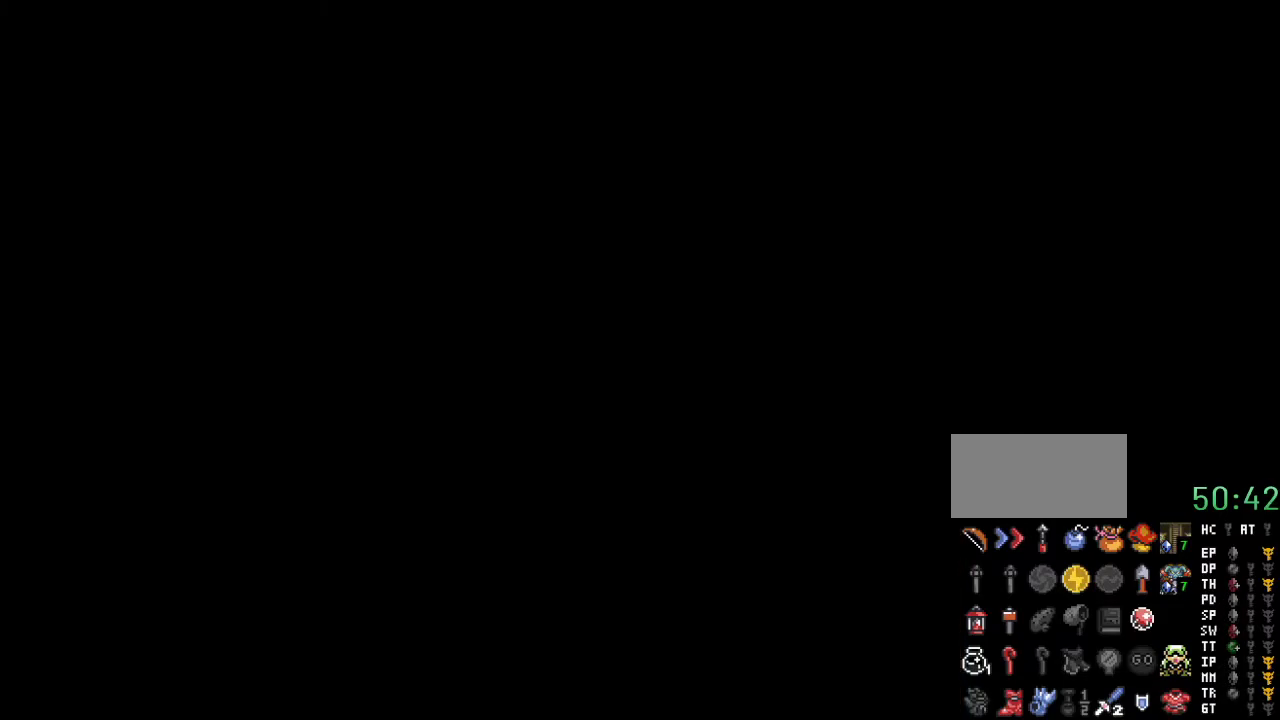
{"buttons": [], "events": []}
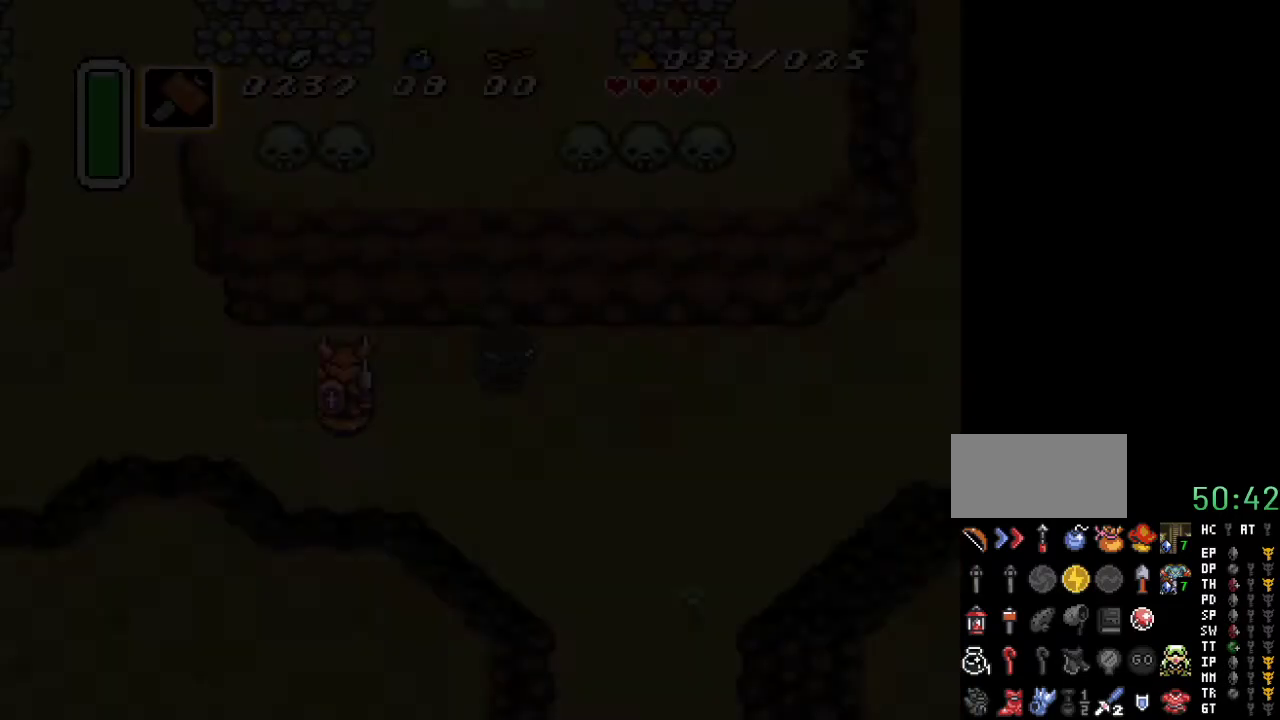
{"buttons": ["DPAD_DOWN"], "events": [[500, "DPAD_DOWN", "down"]]}
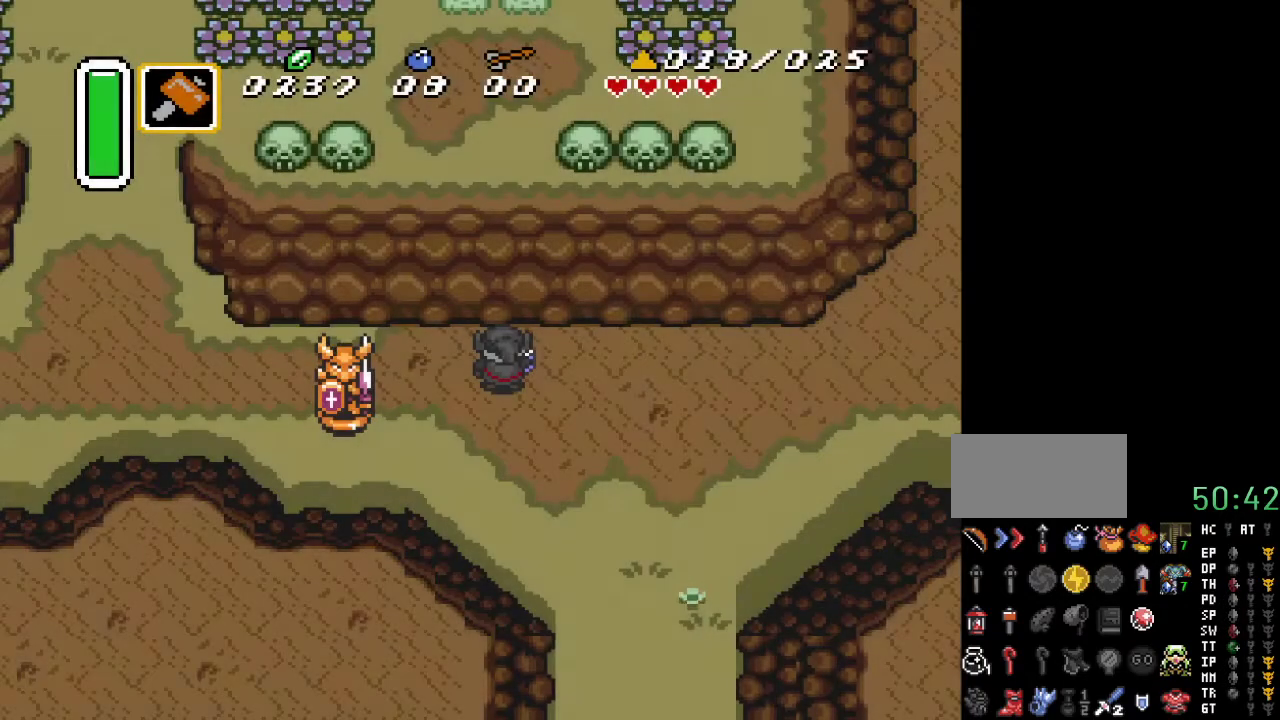
{"buttons": ["DPAD_DOWN", "DPAD_RIGHT"], "events": [[183, "DPAD_RIGHT", "down"]]}
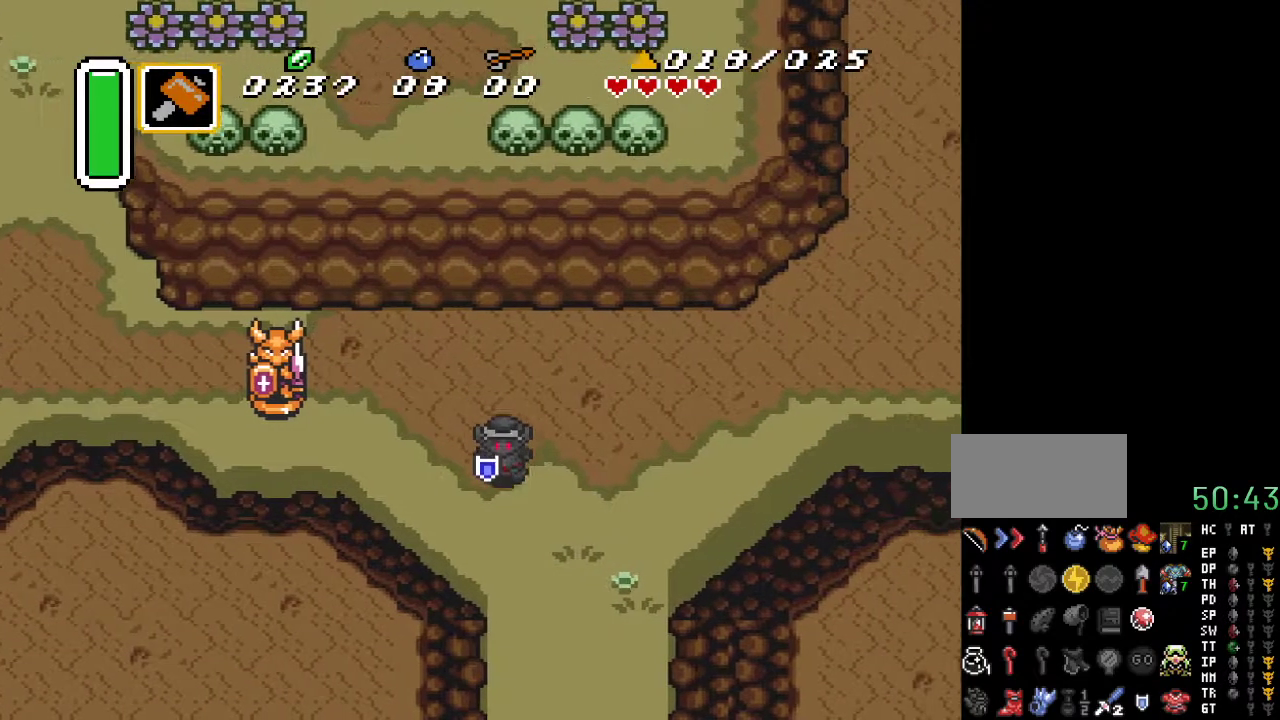
{"buttons": ["DPAD_DOWN"], "events": [[500, "DPAD_RIGHT", "up"]]}
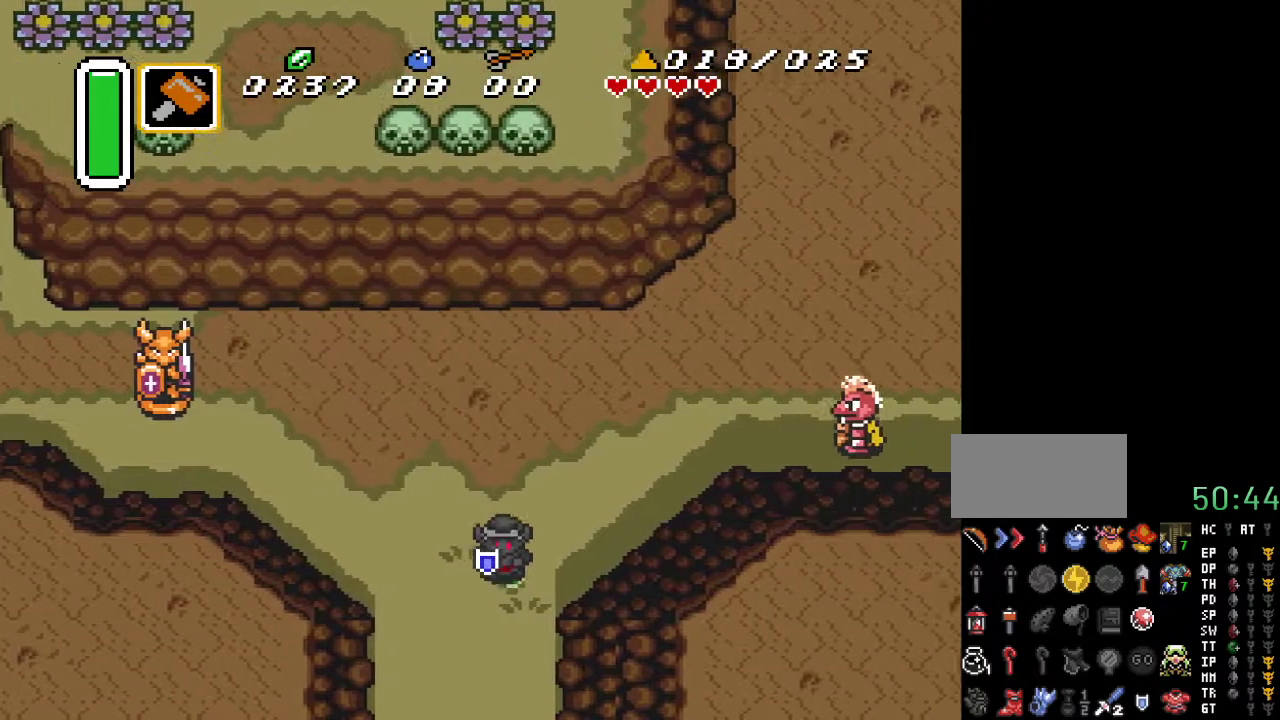
{"buttons": [], "events": [[433, "DPAD_DOWN", "up"]]}
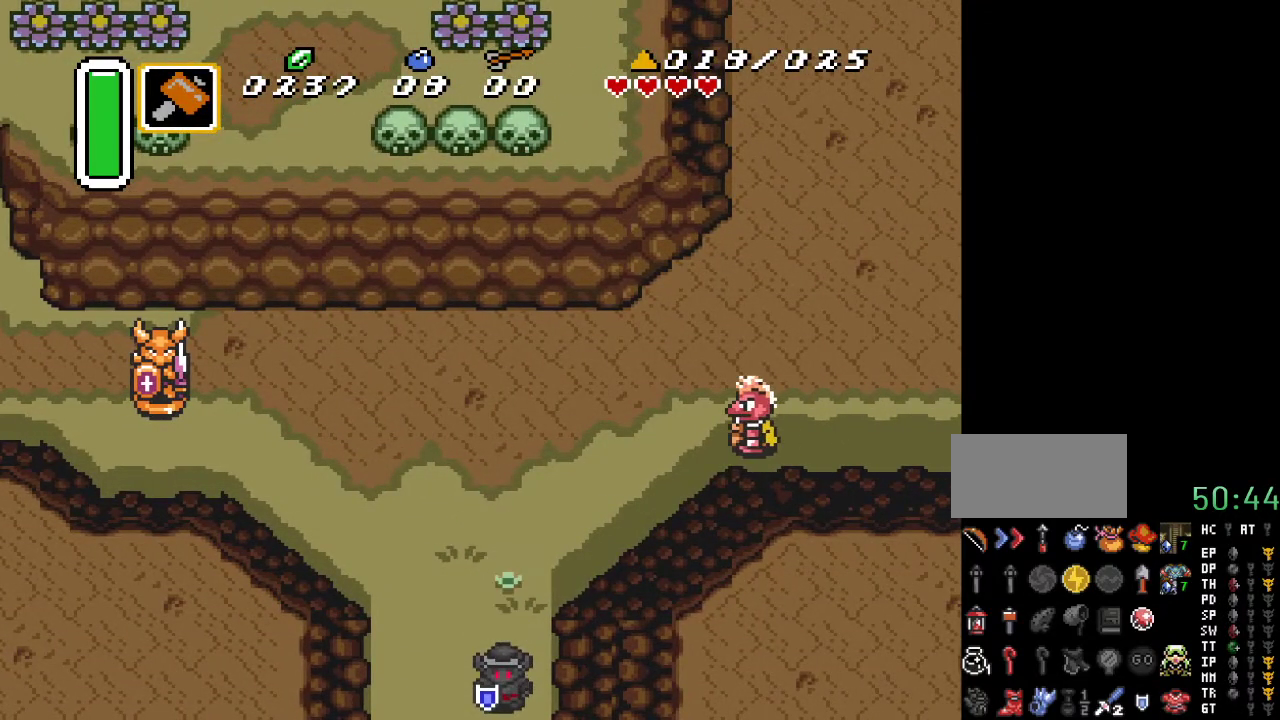
{"buttons": [], "events": []}
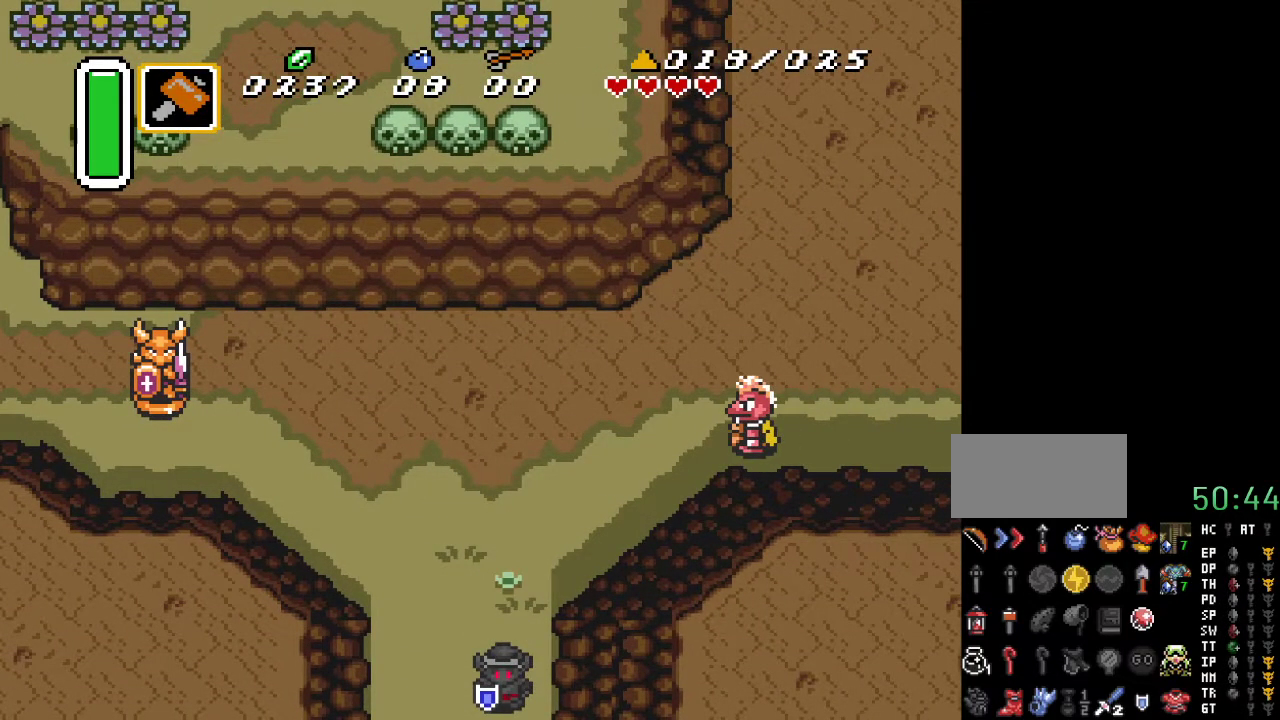
{"buttons": ["DPAD_UP", "DPAD_LEFT"], "events": [[150, "DPAD_LEFT", "down"], [150, "DPAD_UP", "down"]]}
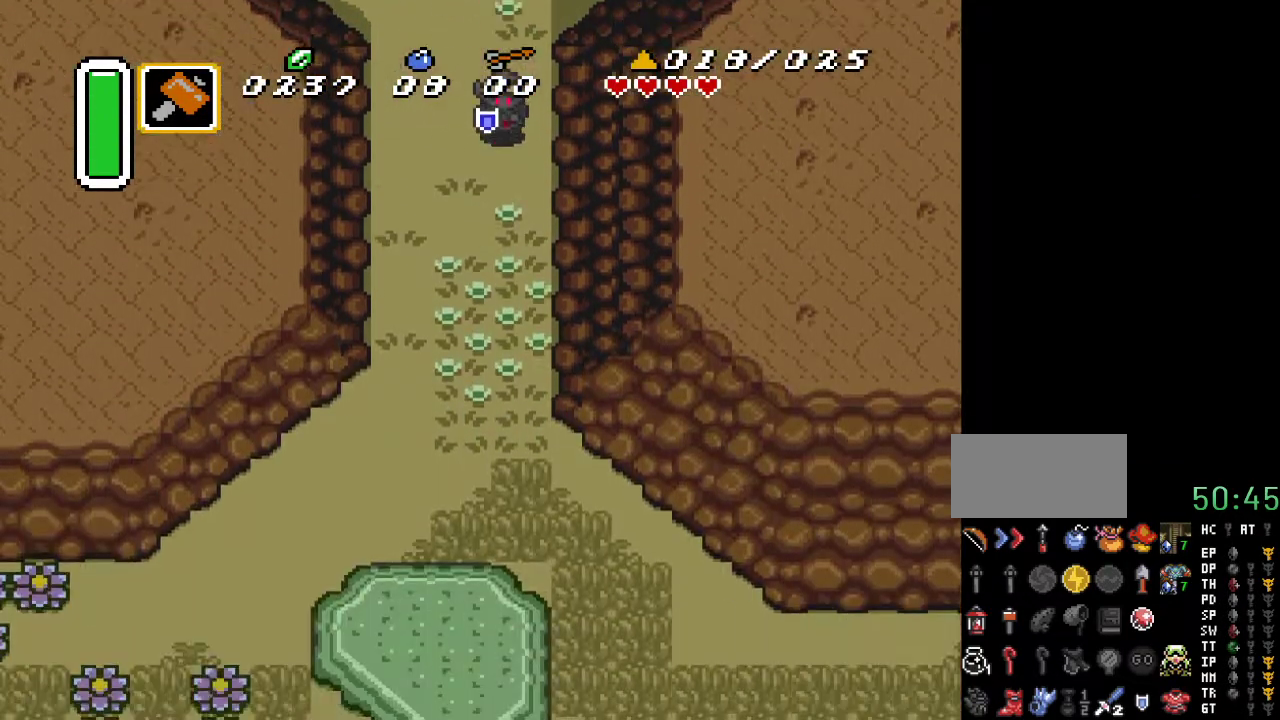
{"buttons": ["DPAD_DOWN"], "events": [[150, "DPAD_LEFT", "up"], [200, "DPAD_UP", "up"], [333, "DPAD_DOWN", "down"]]}
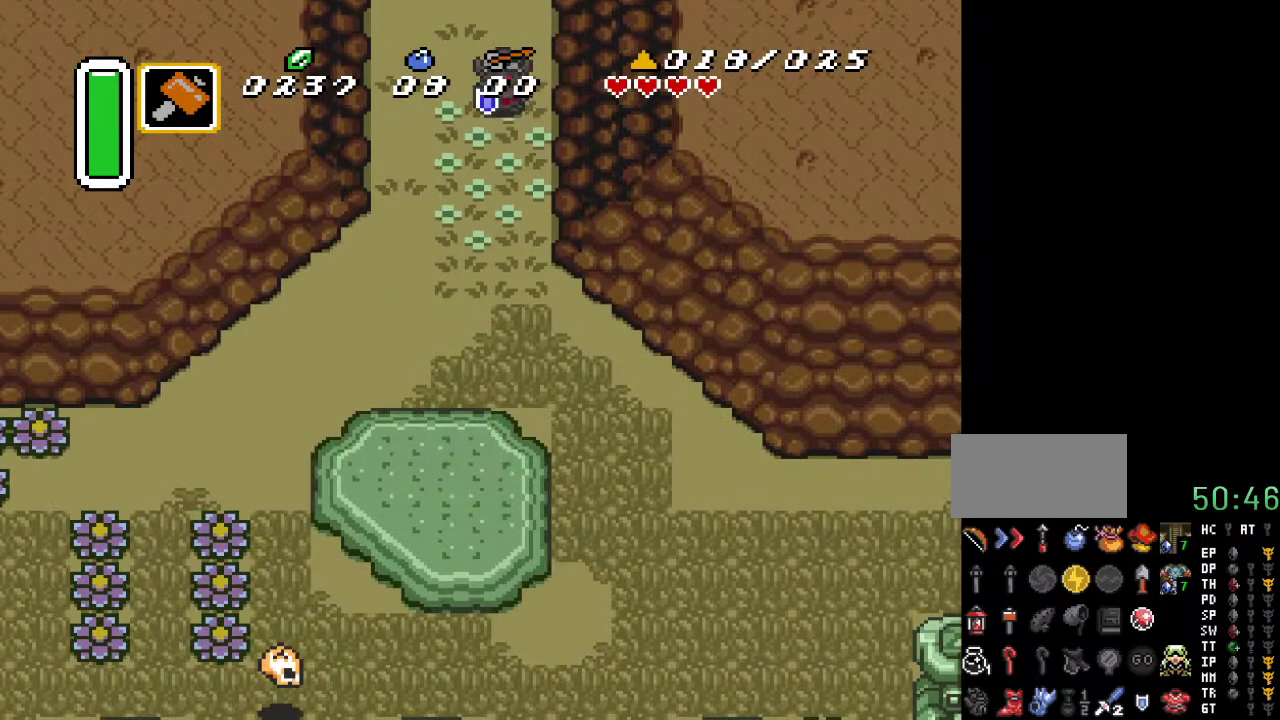
{"buttons": ["DPAD_DOWN"], "events": []}
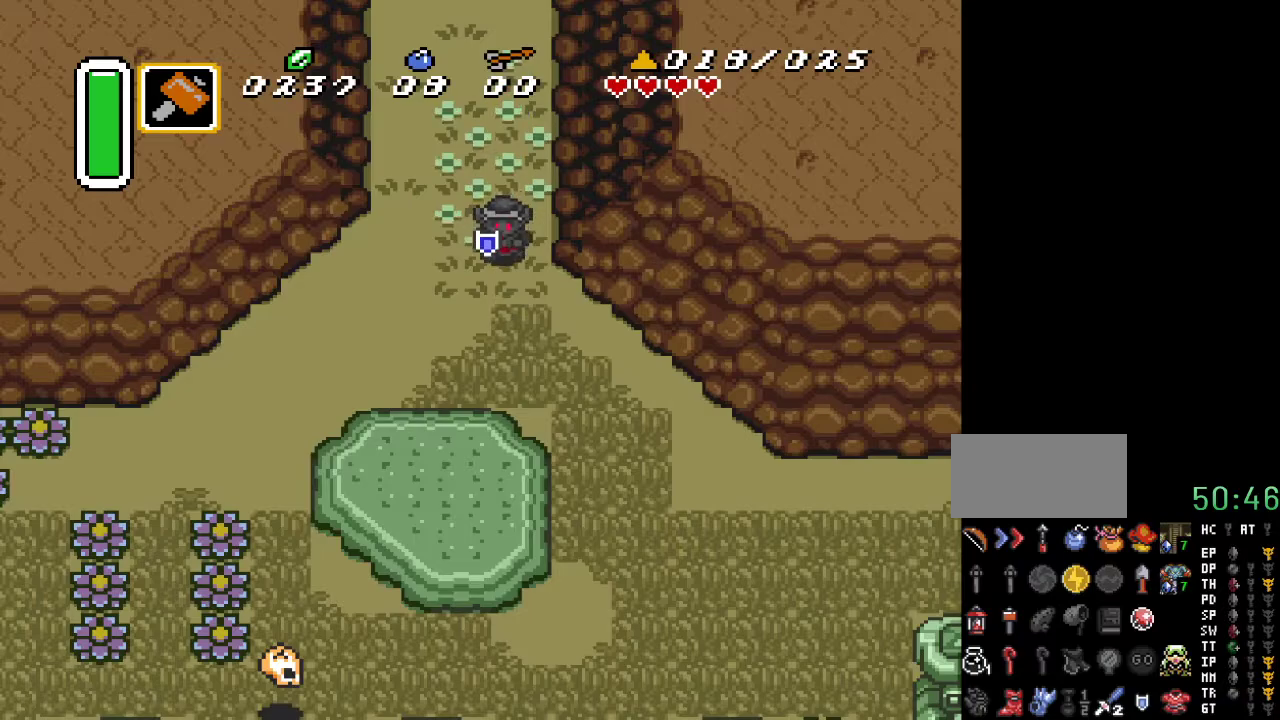
{"buttons": ["DPAD_RIGHT"], "events": [[67, "DPAD_RIGHT", "down"], [500, "DPAD_DOWN", "up"]]}
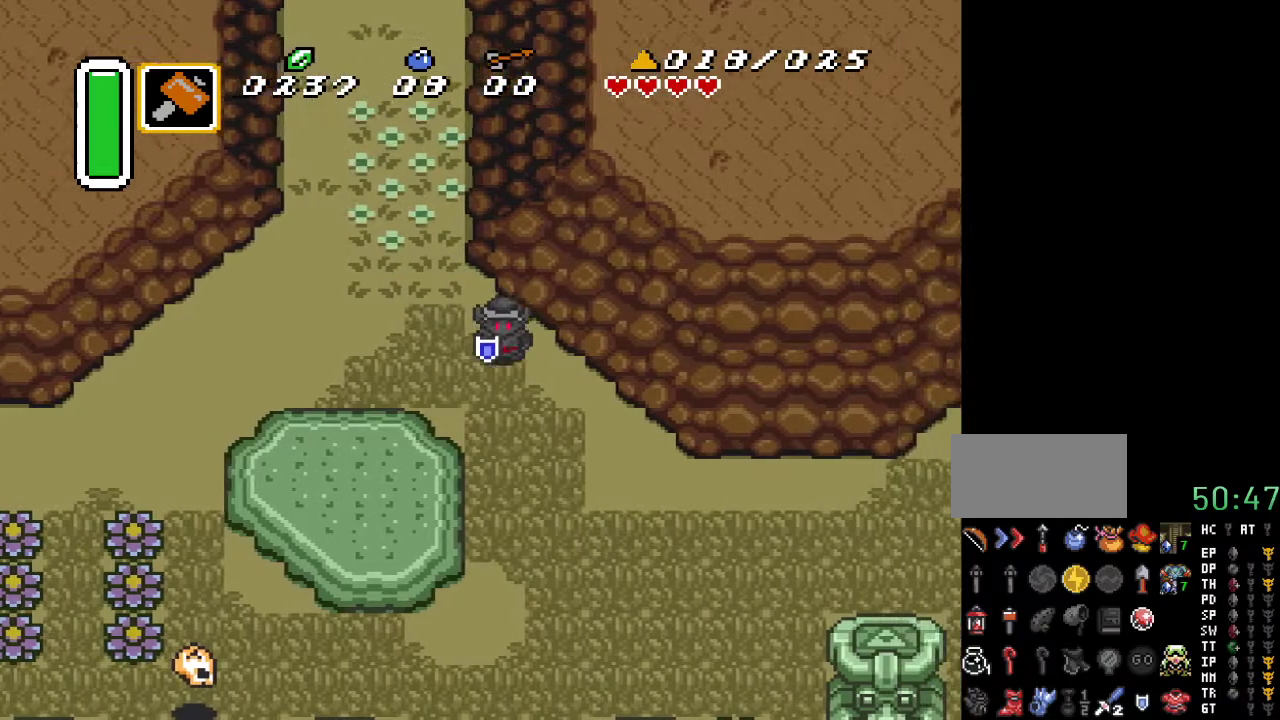
{"buttons": [], "events": [[67, "START", "down"], [183, "DPAD_RIGHT", "up"], [317, "START", "up"]]}
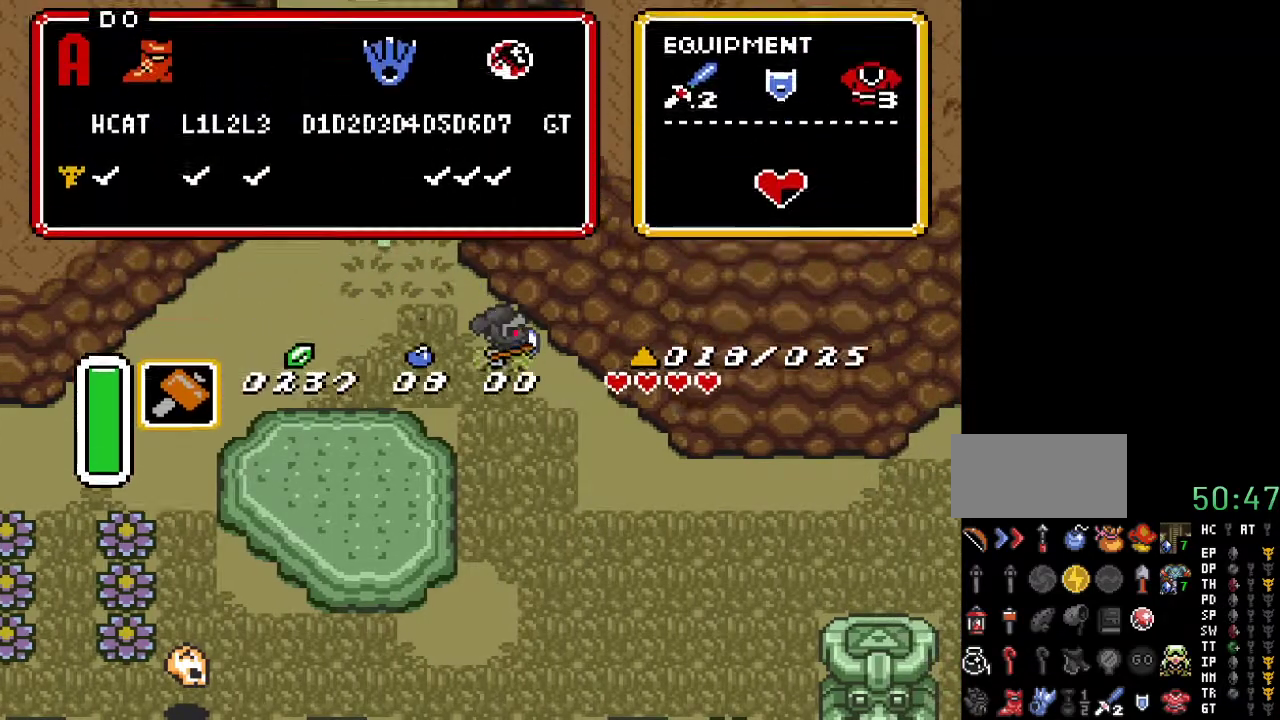
{"buttons": [], "events": []}
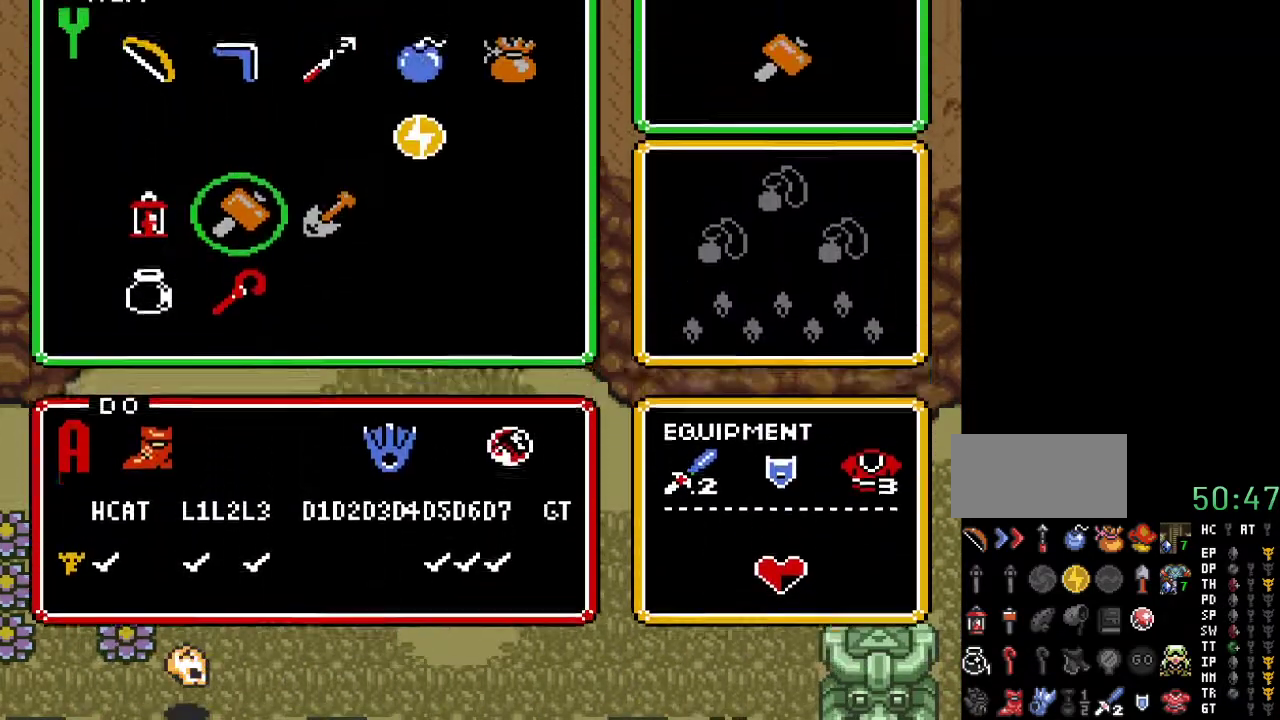
{"buttons": [], "events": [[283, "DPAD_RIGHT", "down"], [400, "DPAD_RIGHT", "up"]]}
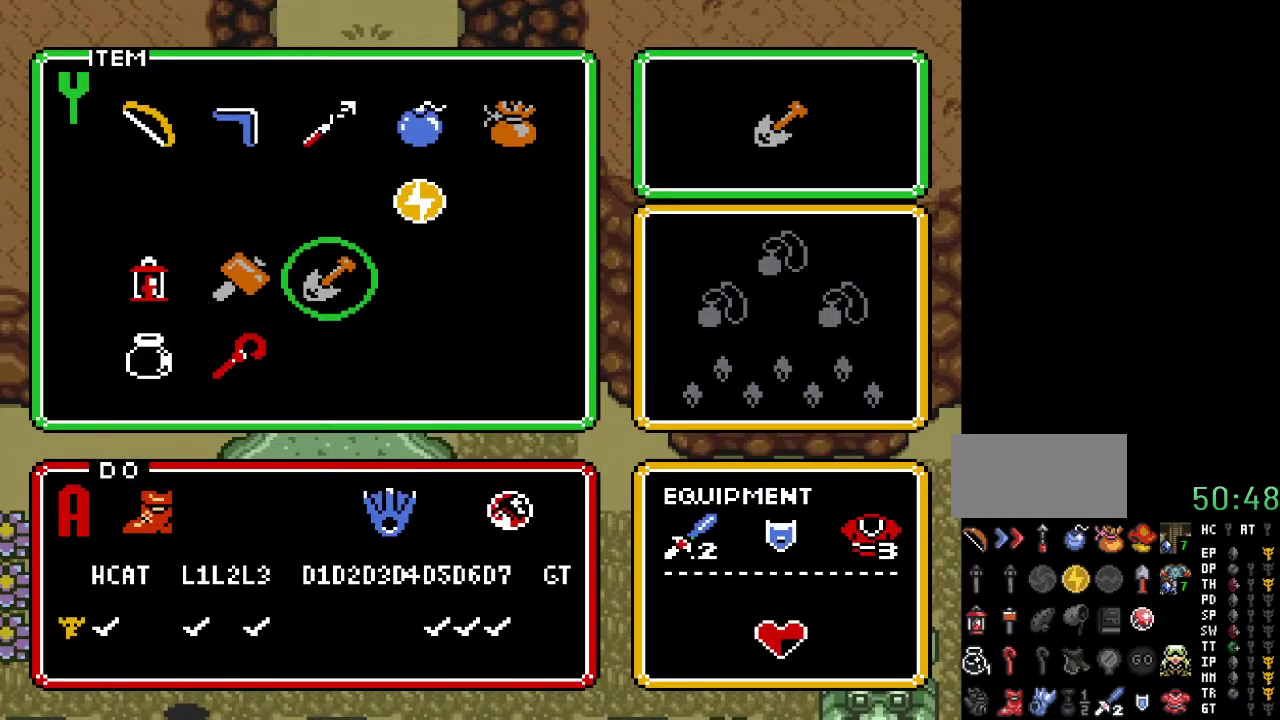
{"buttons": ["START"], "events": [[33, "DPAD_UP", "down"], [100, "DPAD_UP", "up"], [217, "DPAD_RIGHT", "down"], [317, "DPAD_RIGHT", "up"], [367, "START", "down"]]}
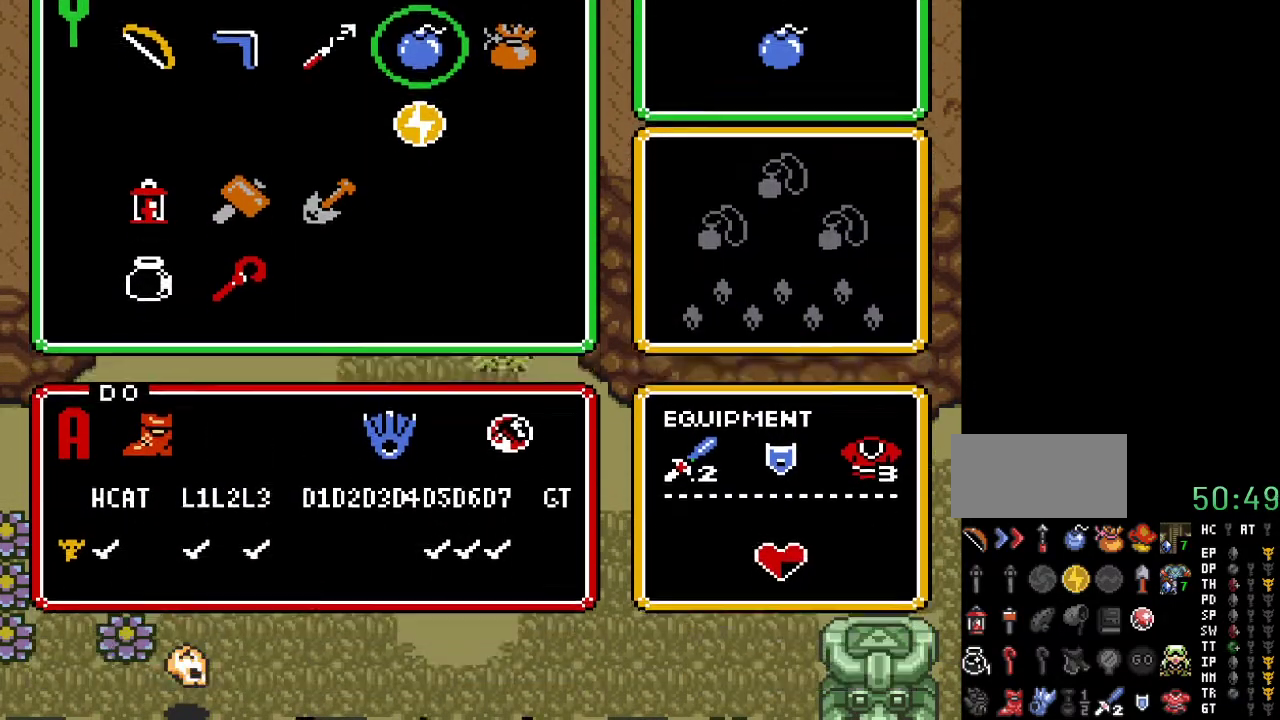
{"buttons": ["DPAD_RIGHT"], "events": [[67, "START", "up"], [217, "DPAD_RIGHT", "down"]]}
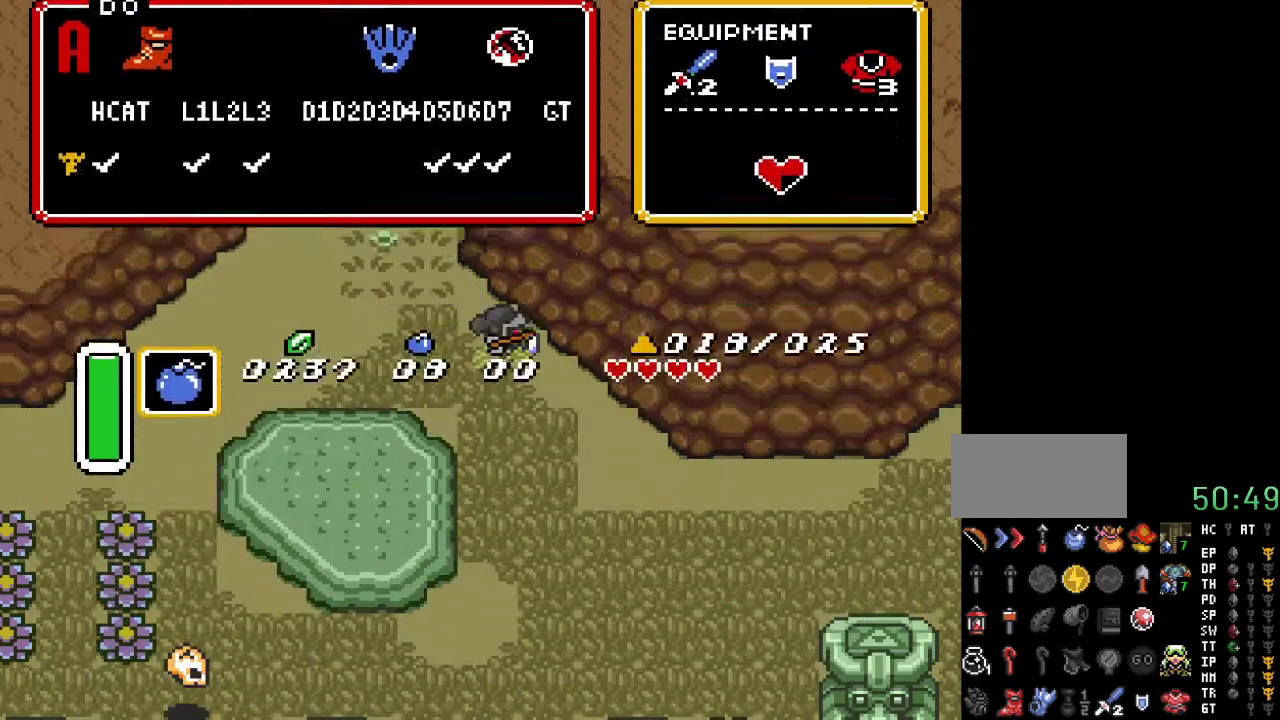
{"buttons": ["A"], "events": [[283, "A", "down"], [383, "DPAD_RIGHT", "up"]]}
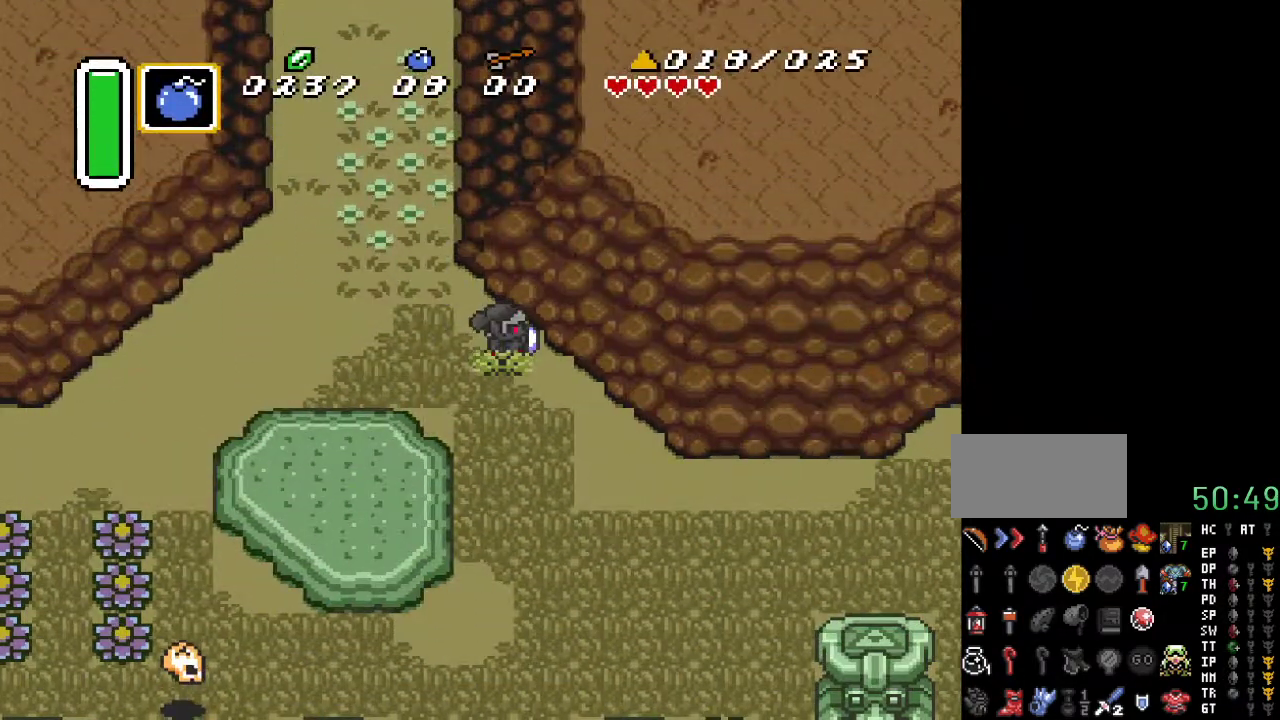
{"buttons": ["A"], "events": [[217, "A", "up"], [283, "A", "down"]]}
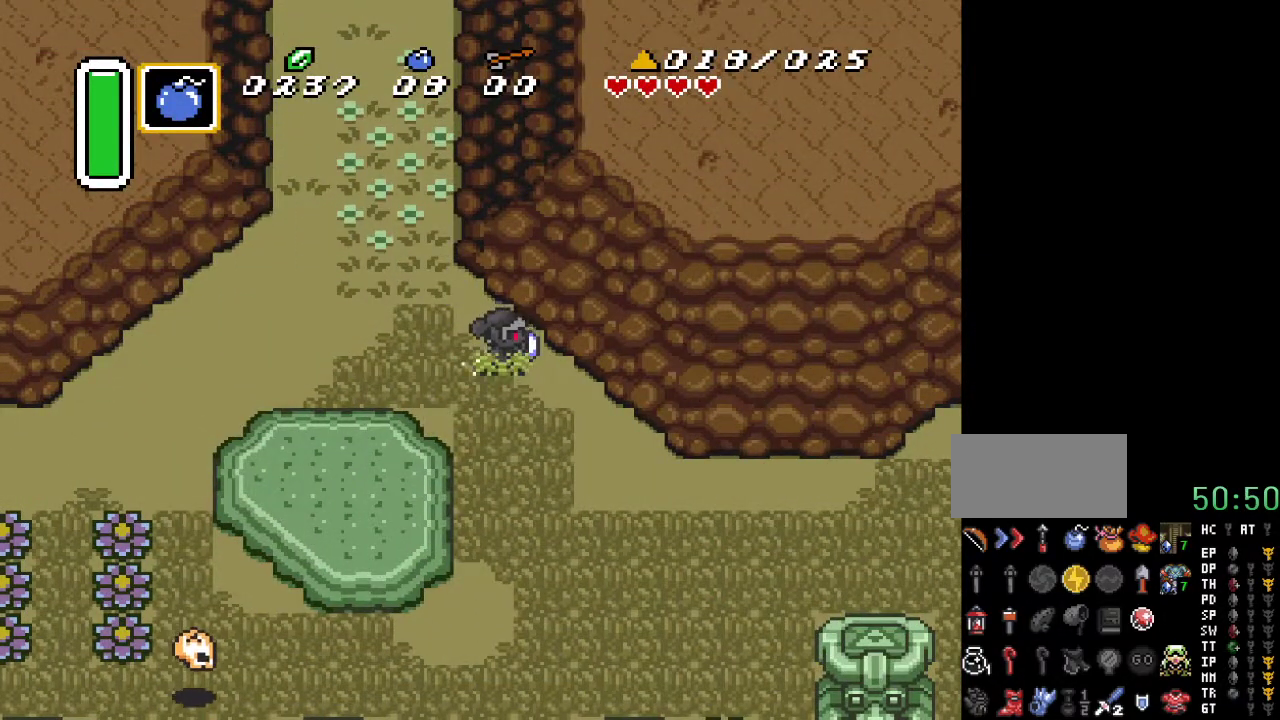
{"buttons": ["A"], "events": []}
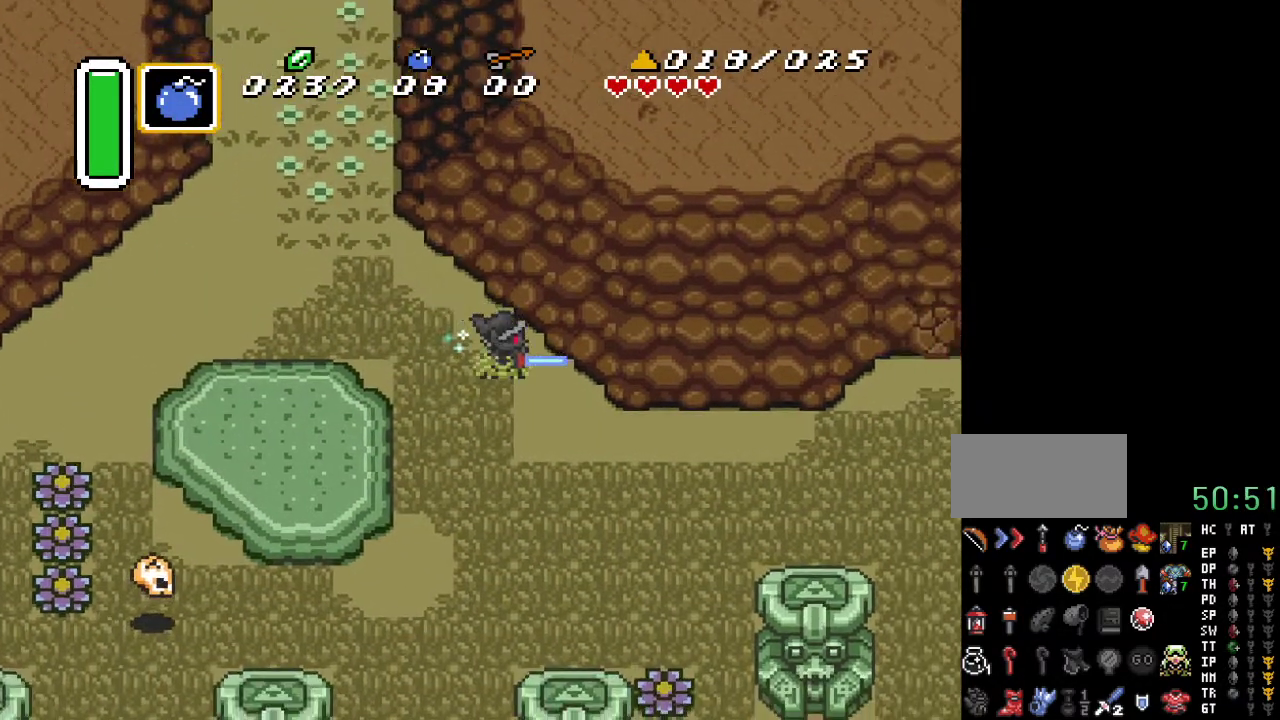
{"buttons": [], "events": [[100, "A", "up"]]}
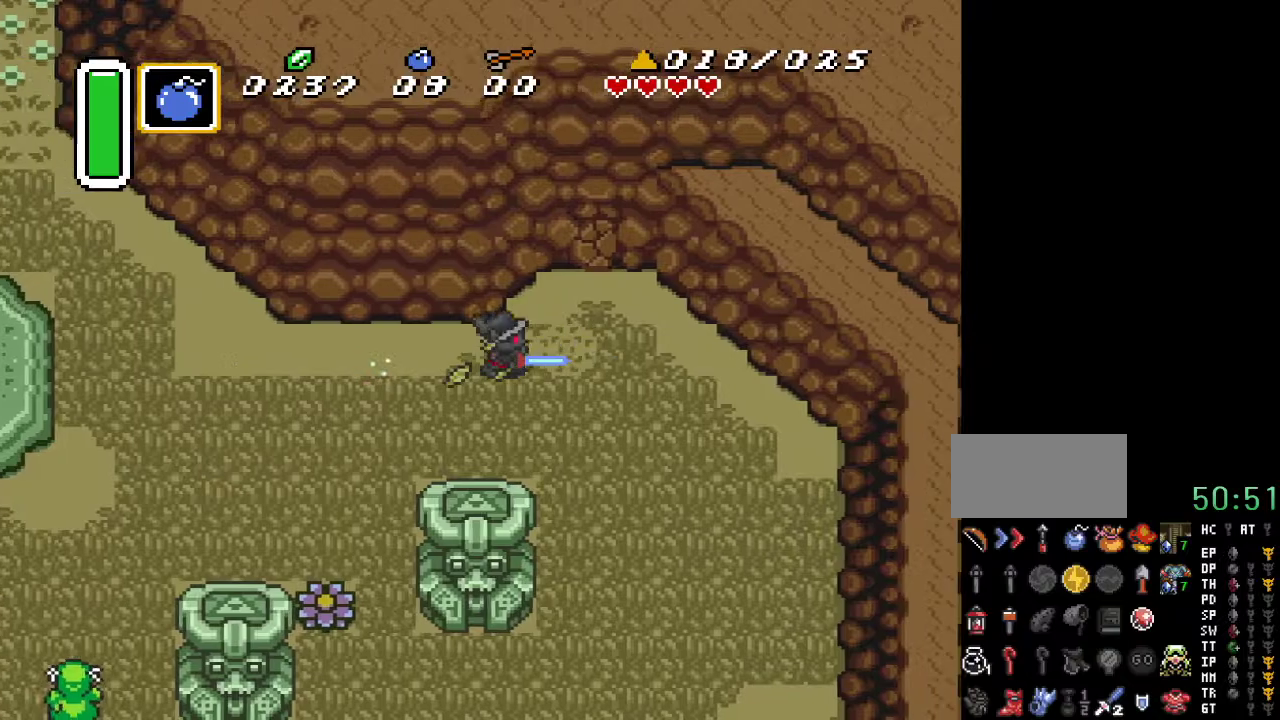
{"buttons": ["Y"], "events": [[83, "DPAD_RIGHT", "down"], [83, "DPAD_UP", "down"], [217, "DPAD_RIGHT", "up"], [433, "DPAD_UP", "up"], [433, "Y", "down"]]}
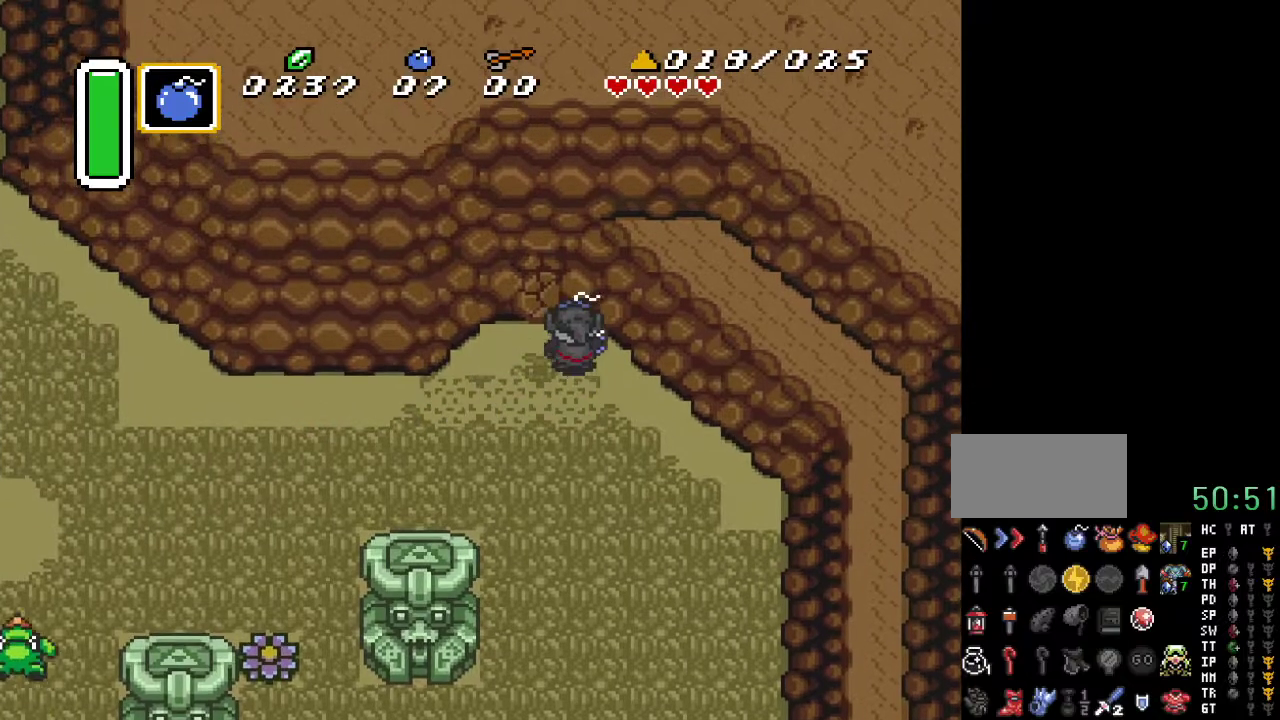
{"buttons": ["DPAD_LEFT"], "events": [[33, "Y", "up"], [50, "DPAD_DOWN", "down"], [133, "DPAD_LEFT", "down"], [350, "DPAD_DOWN", "up"]]}
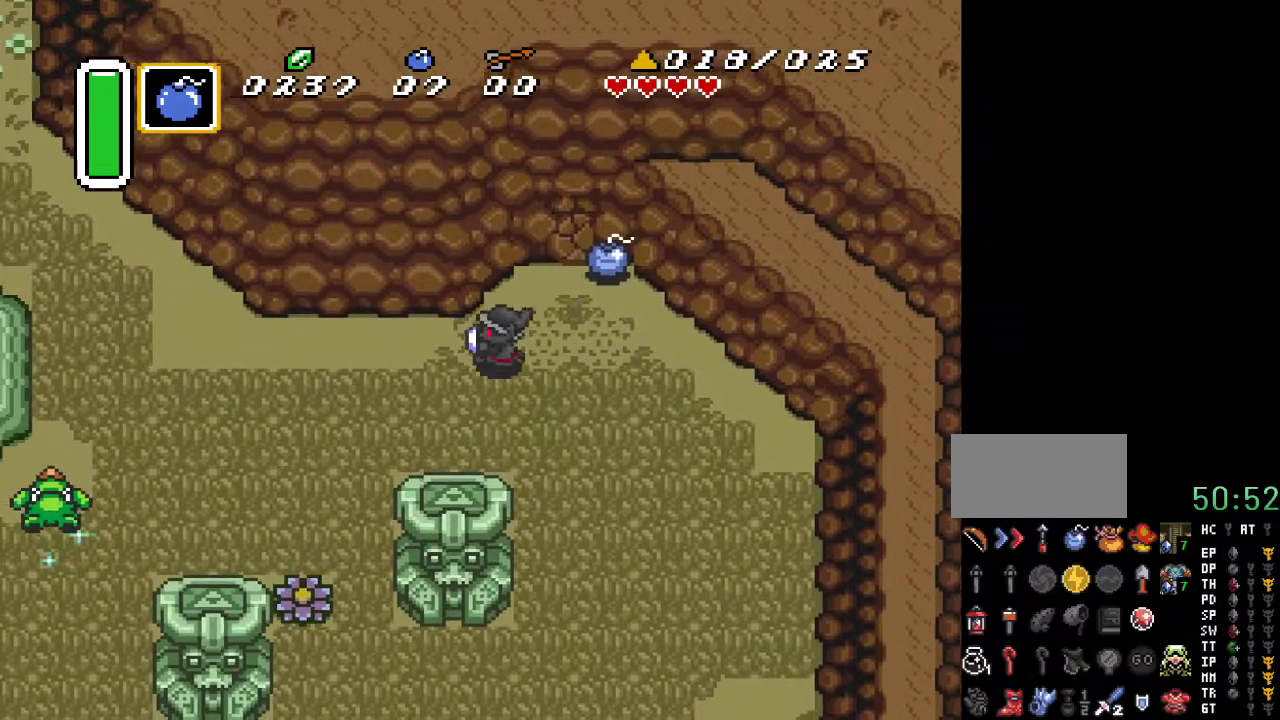
{"buttons": ["B"], "events": [[33, "DPAD_LEFT", "up"], [100, "B", "down"], [250, "B", "up"], [367, "B", "down"]]}
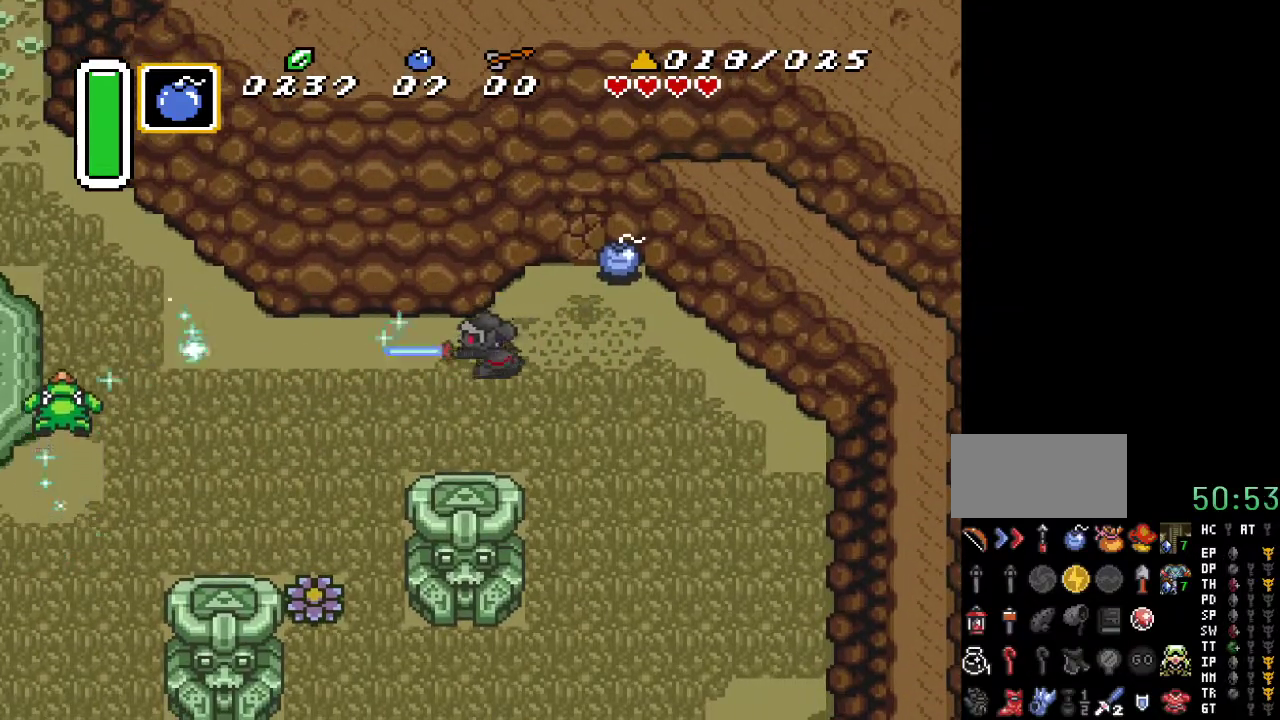
{"buttons": ["B"], "events": [[33, "B", "up"], [183, "B", "down"], [350, "B", "up"], [433, "B", "down"]]}
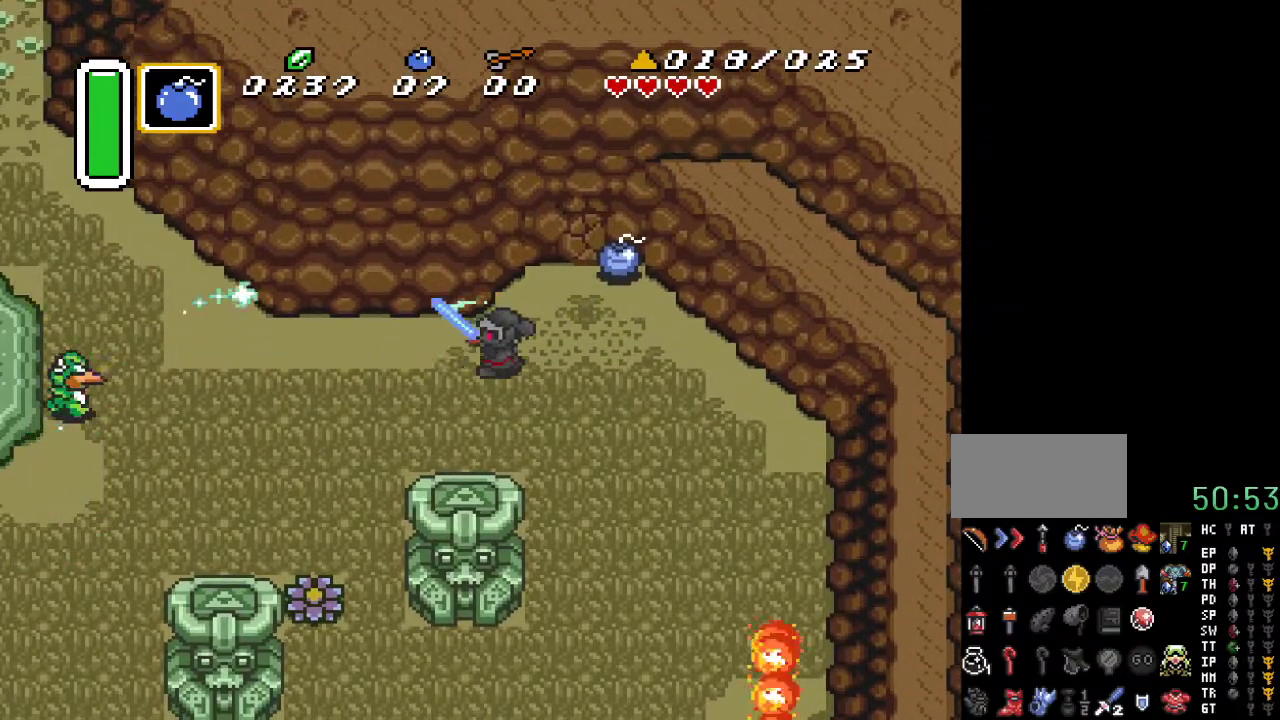
{"buttons": [], "events": [[100, "B", "up"], [183, "B", "down"], [350, "B", "up"]]}
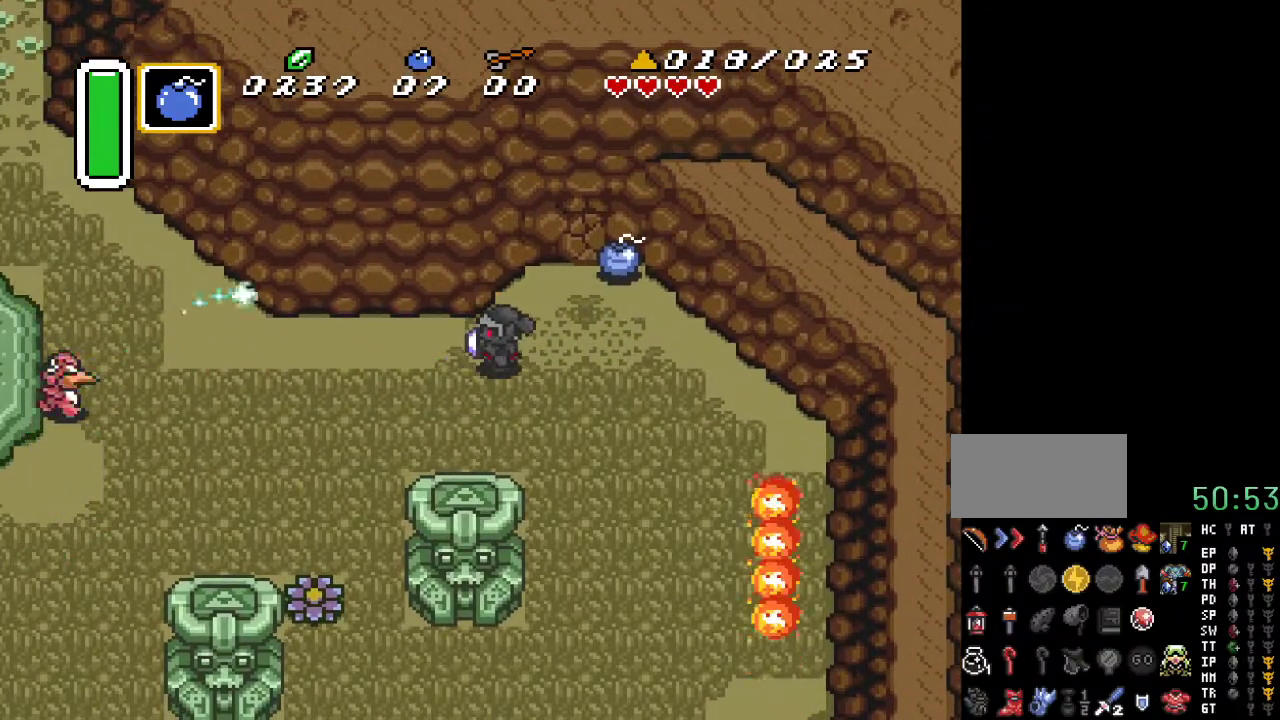
{"buttons": [], "events": [[33, "B", "down"], [217, "B", "up"], [317, "B", "down"], [467, "B", "up"]]}
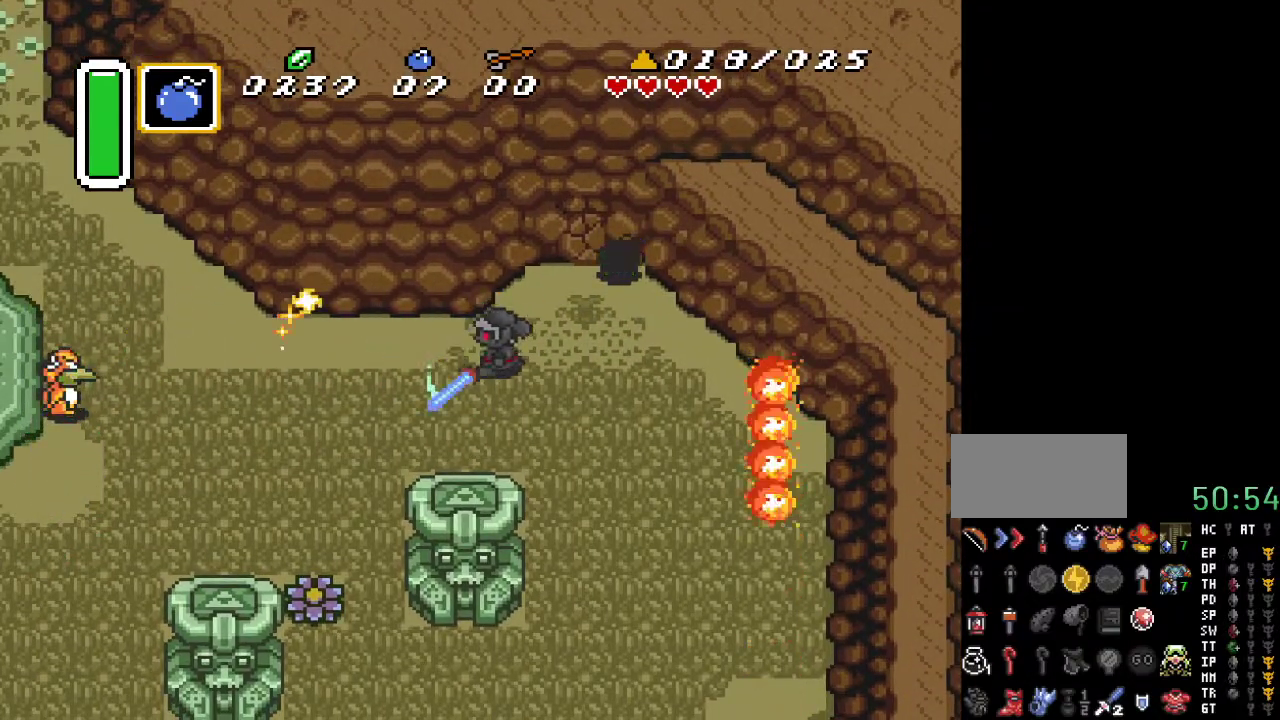
{"buttons": [], "events": [[67, "DPAD_LEFT", "down"], [283, "DPAD_LEFT", "up"]]}
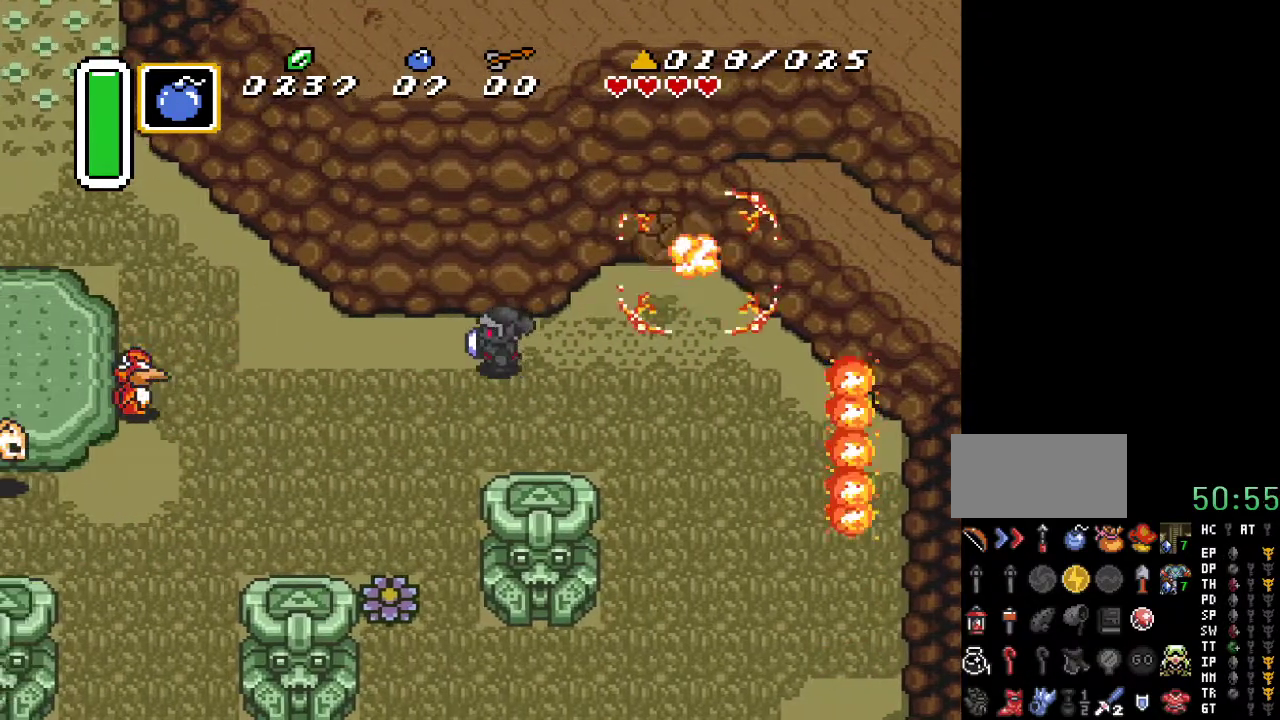
{"buttons": ["DPAD_UP", "DPAD_RIGHT"], "events": [[100, "DPAD_RIGHT", "down"], [400, "DPAD_UP", "down"]]}
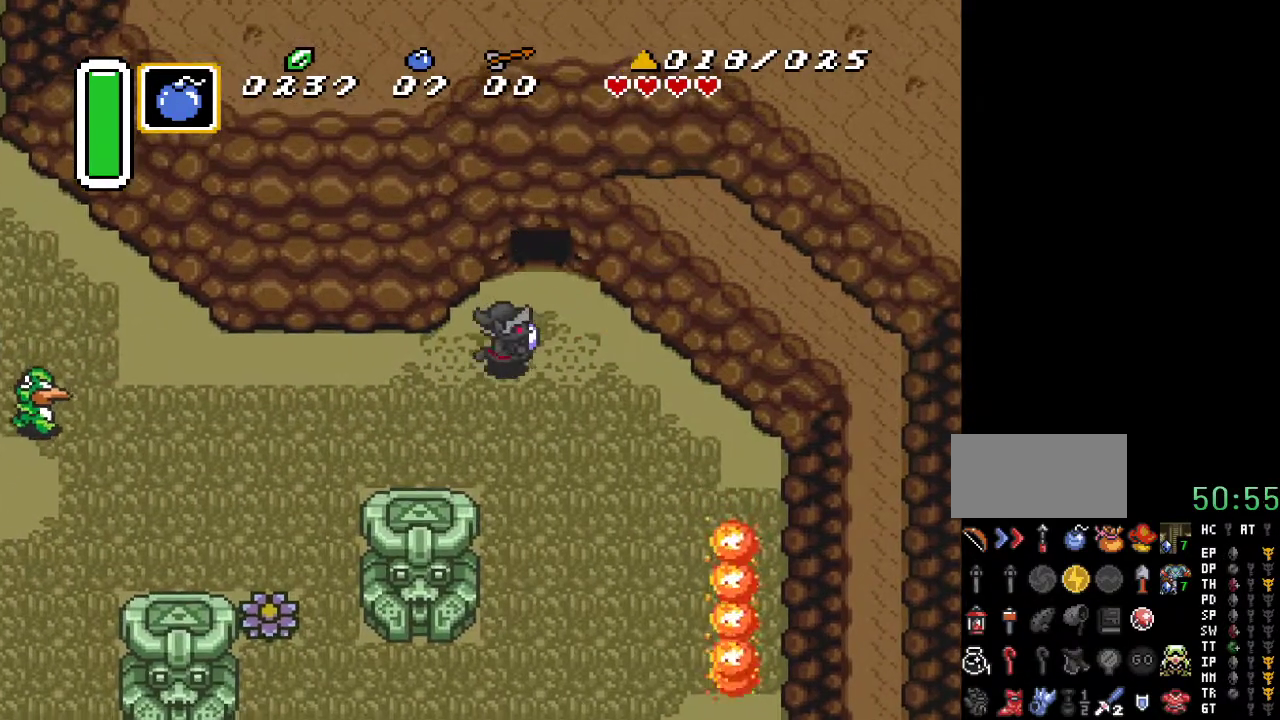
{"buttons": ["DPAD_UP"], "events": [[150, "DPAD_RIGHT", "up"]]}
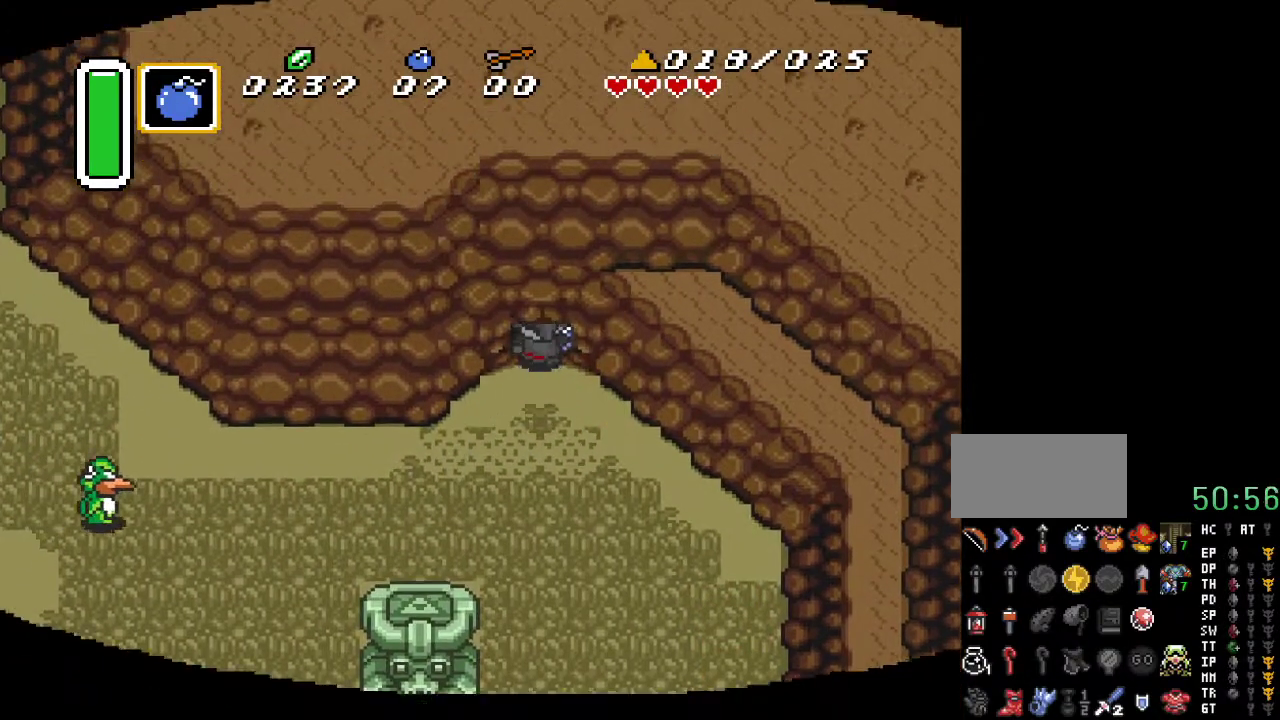
{"buttons": ["DPAD_UP"], "events": []}